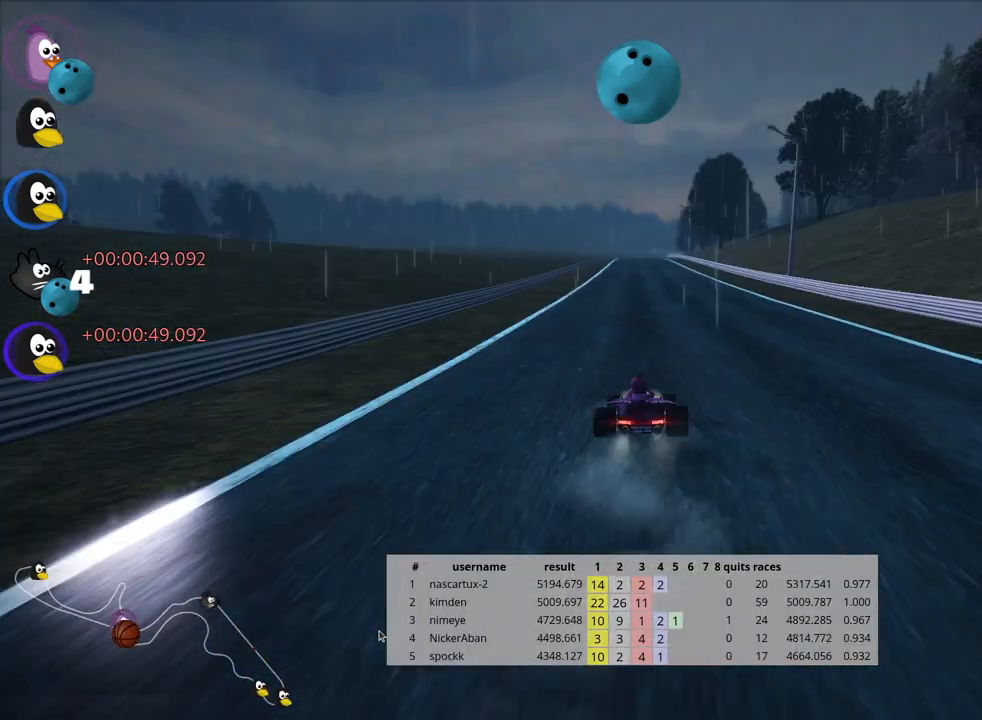
Gameplay with keyboard; each line is a JSON object with the keys held at the frame after it. "events" lists presses ("down") and releases ("up") of "down", "fire", "flag", "left", "look", "nitro", "right", "skid" and "up" between this image and that frame as [ms after this image, input, new state], when the widget could be followed in between. No other keys are recorded. Mouse input is not recorded. Key names are as the overlay labels them; some are game actions (e.g. jump) rather than physical keys.
{"keys": ["up"], "events": [[133, "nitro", "down"], [217, "nitro", "up"]]}
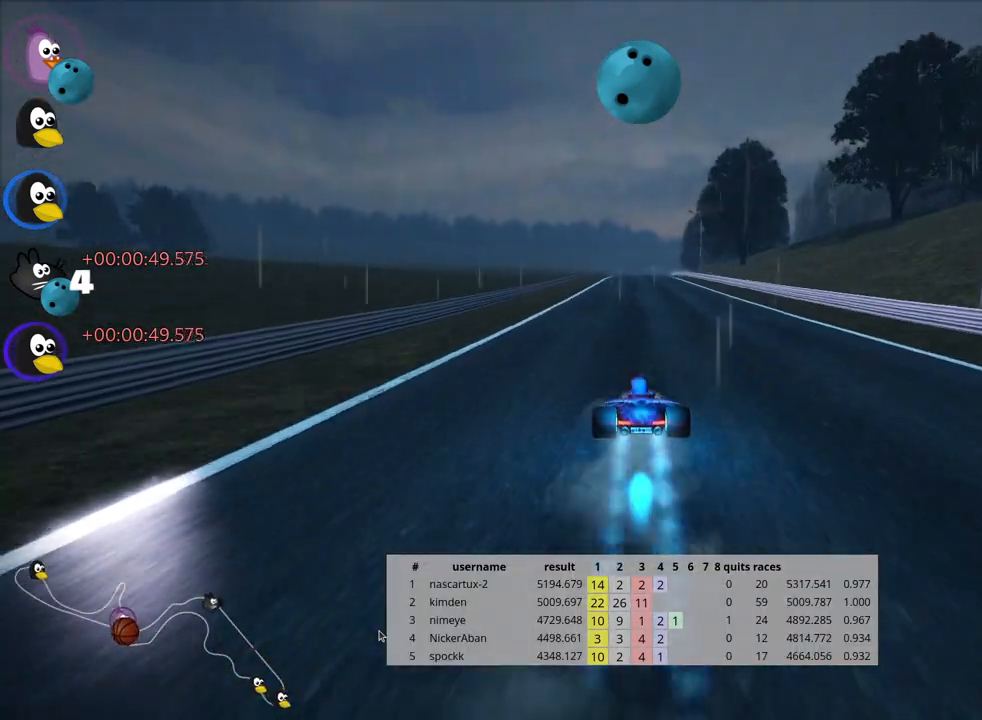
{"keys": ["right", "skid", "up"], "events": [[217, "left", "down"], [467, "left", "up"], [500, "right", "down"], [500, "skid", "down"]]}
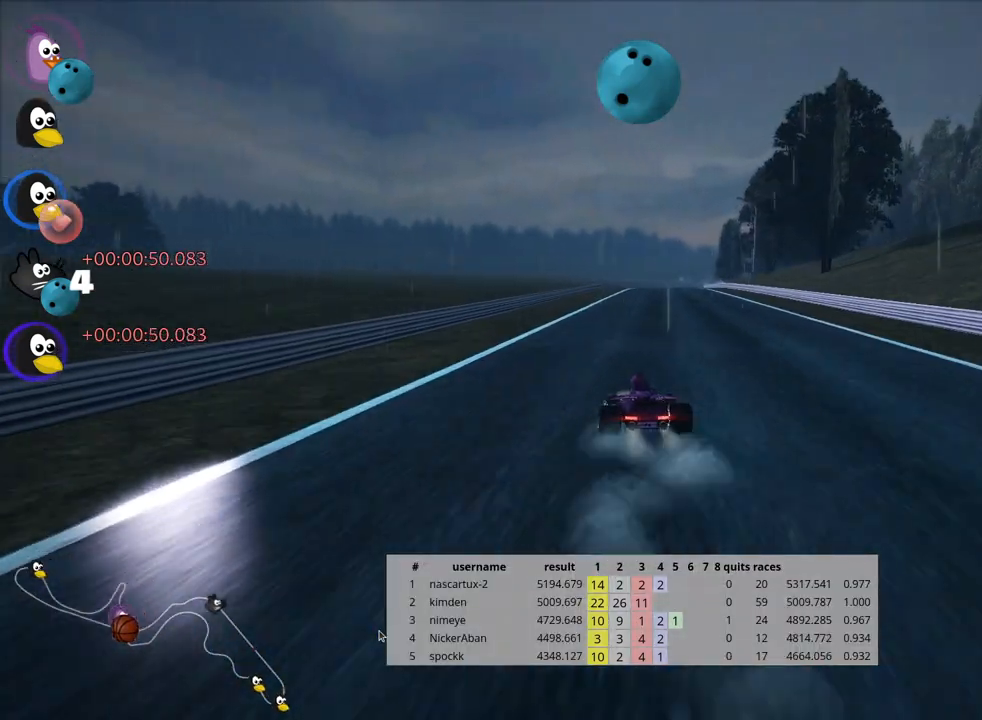
{"keys": ["left", "skid", "up"], "events": [[150, "right", "up"], [217, "left", "down"]]}
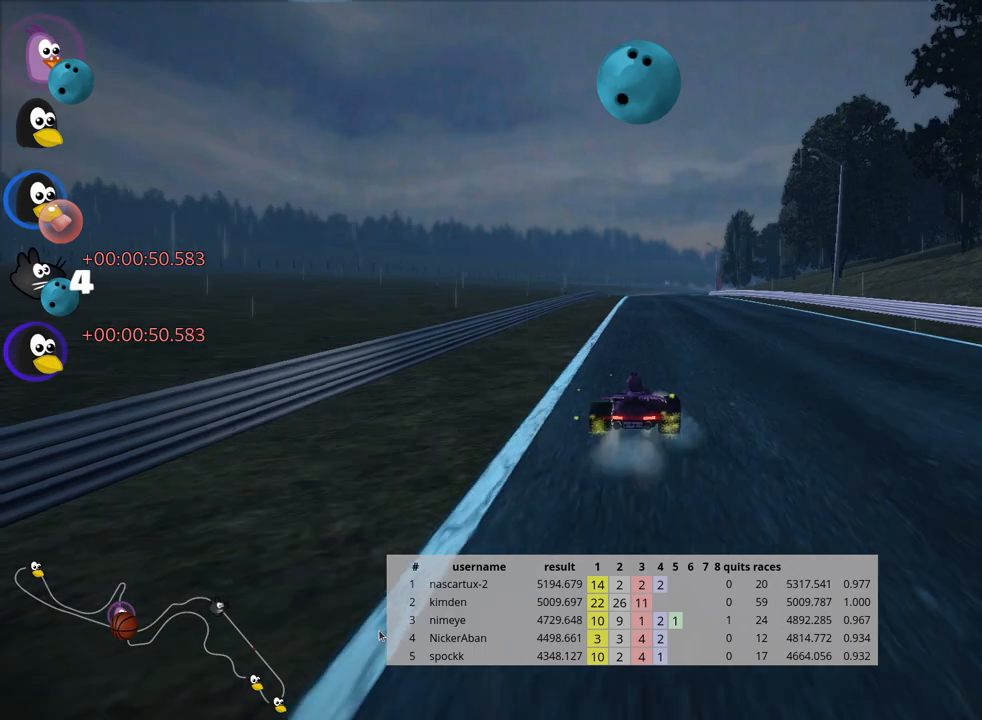
{"keys": ["left", "skid", "up"], "events": []}
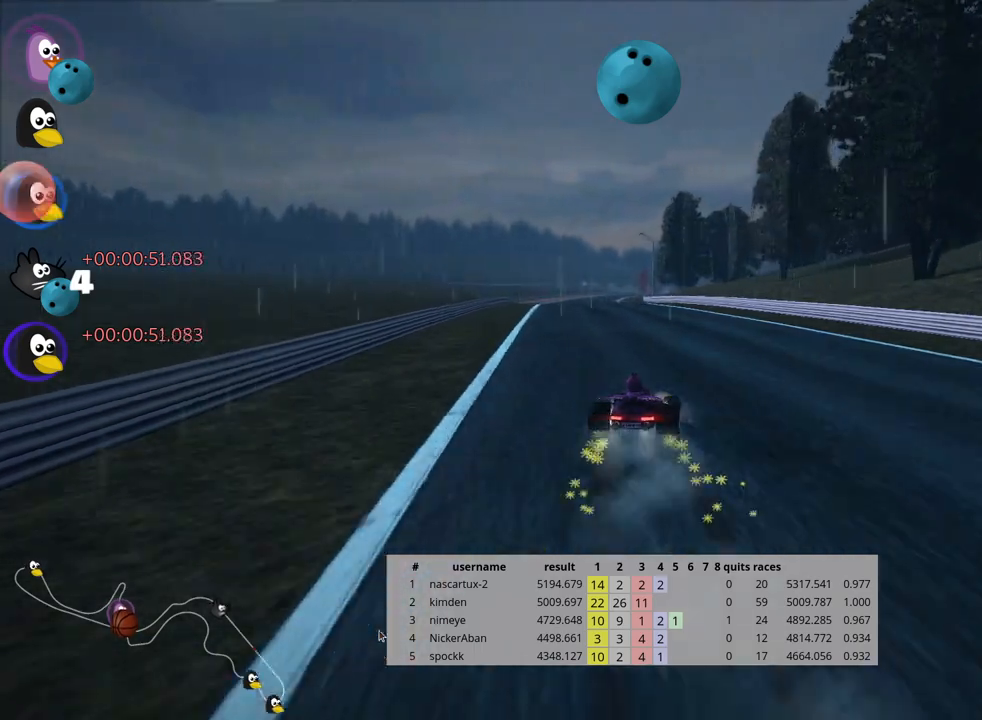
{"keys": ["look", "up"], "events": [[83, "nitro", "down"], [167, "skid", "up"], [183, "nitro", "up"], [300, "left", "up"], [483, "look", "down"]]}
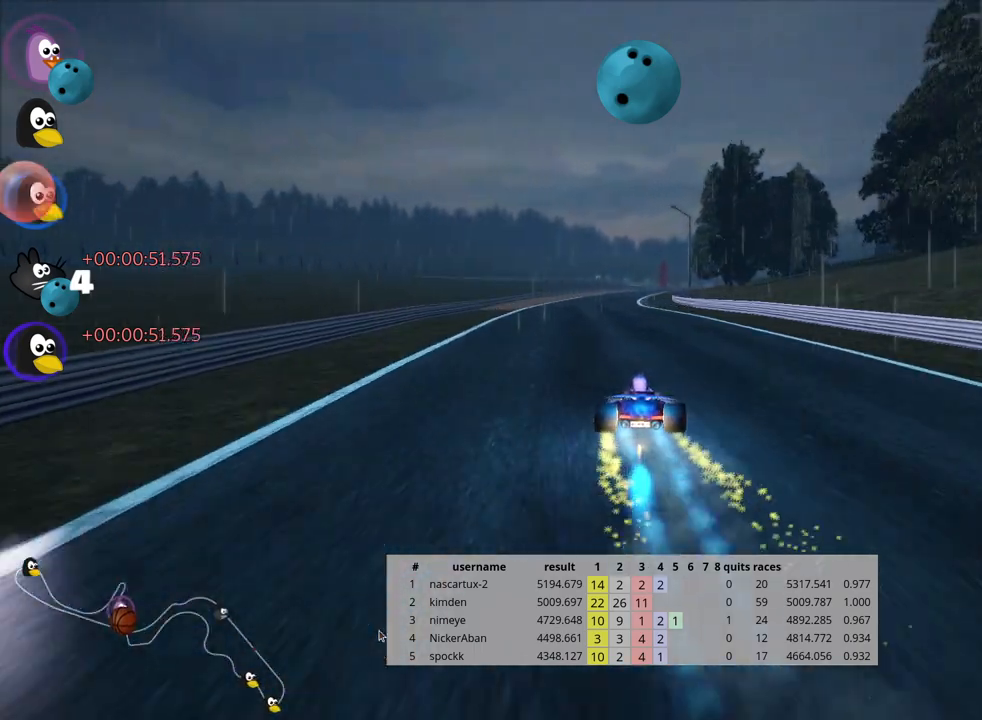
{"keys": ["look", "up"], "events": [[133, "left", "down"], [300, "left", "up"]]}
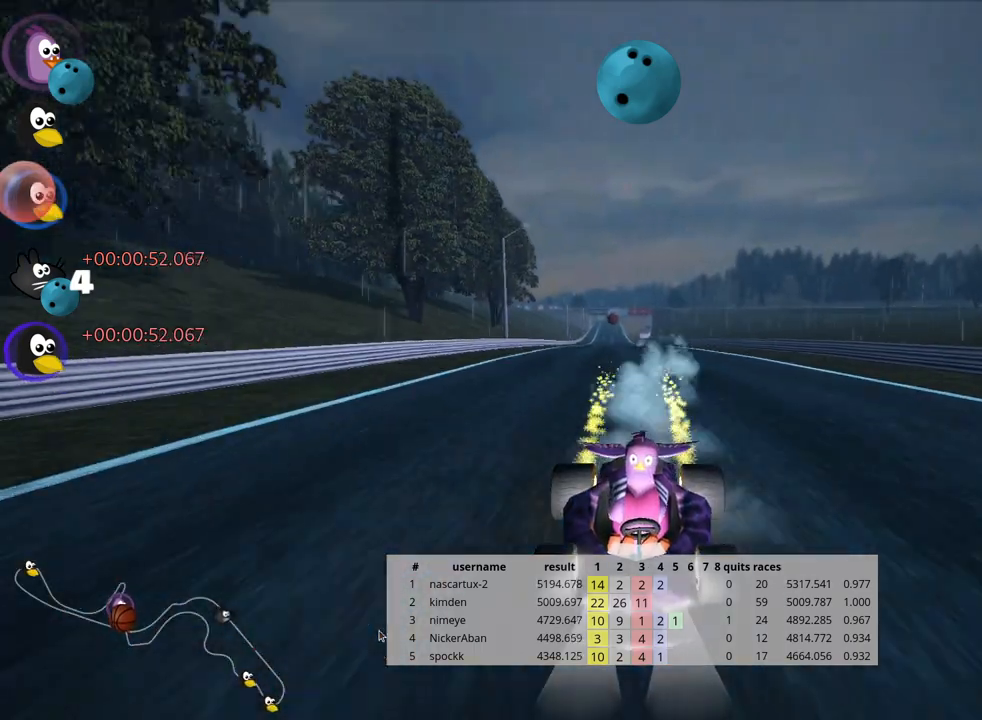
{"keys": ["right", "up"], "events": [[100, "look", "up"], [467, "right", "down"]]}
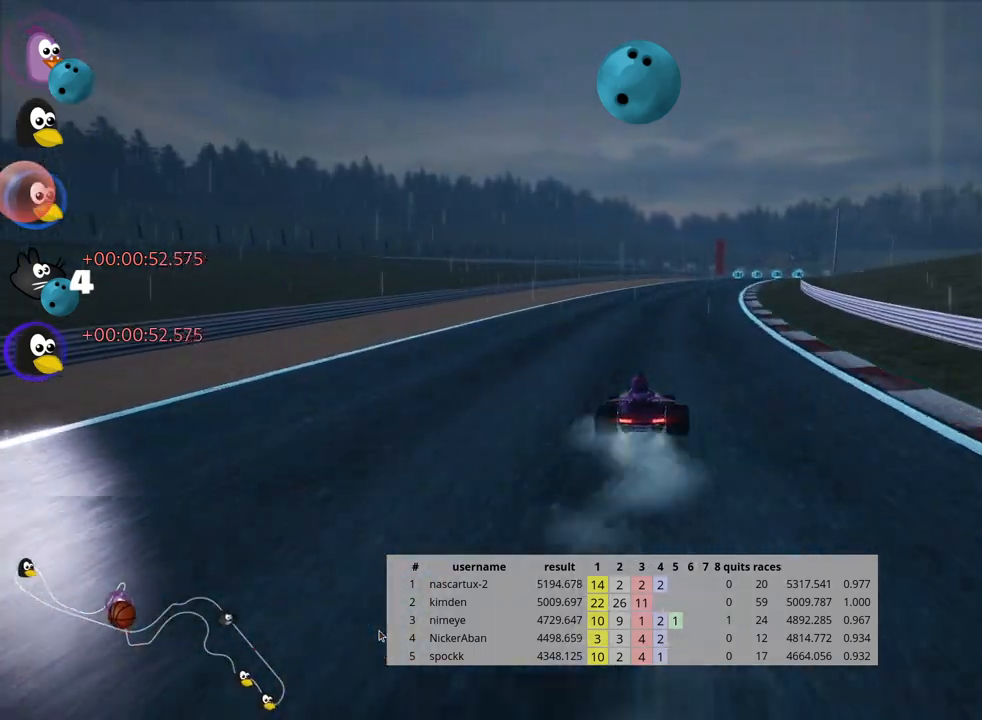
{"keys": ["nitro", "up"], "events": [[150, "right", "up"], [300, "right", "down"], [483, "nitro", "down"], [483, "right", "up"]]}
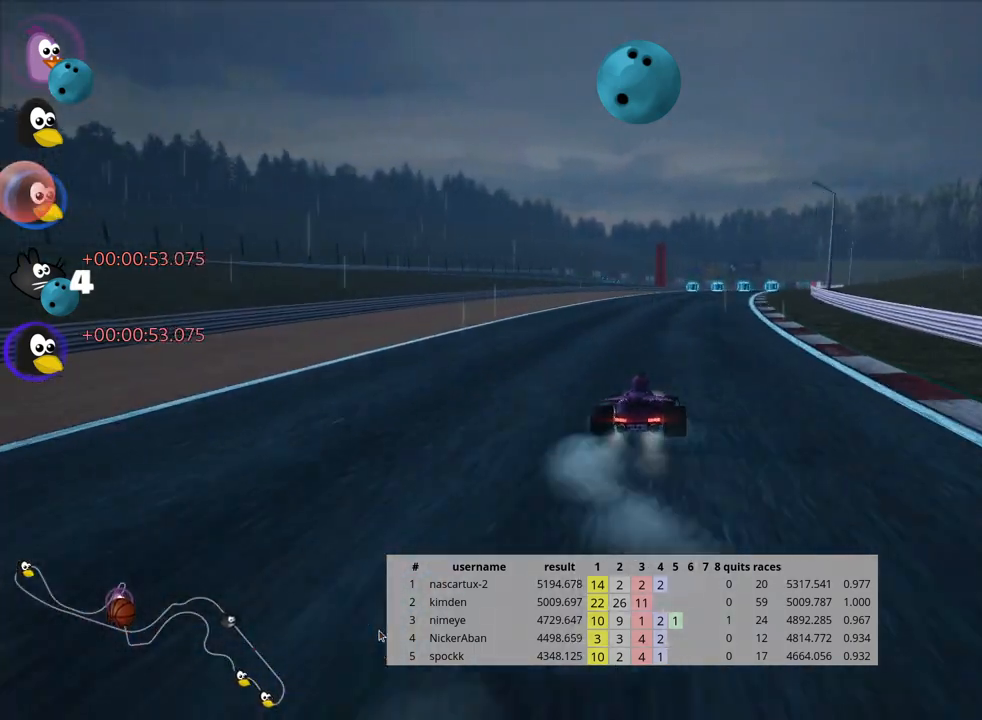
{"keys": ["up"], "events": [[83, "nitro", "up"], [250, "right", "down"], [467, "right", "up"]]}
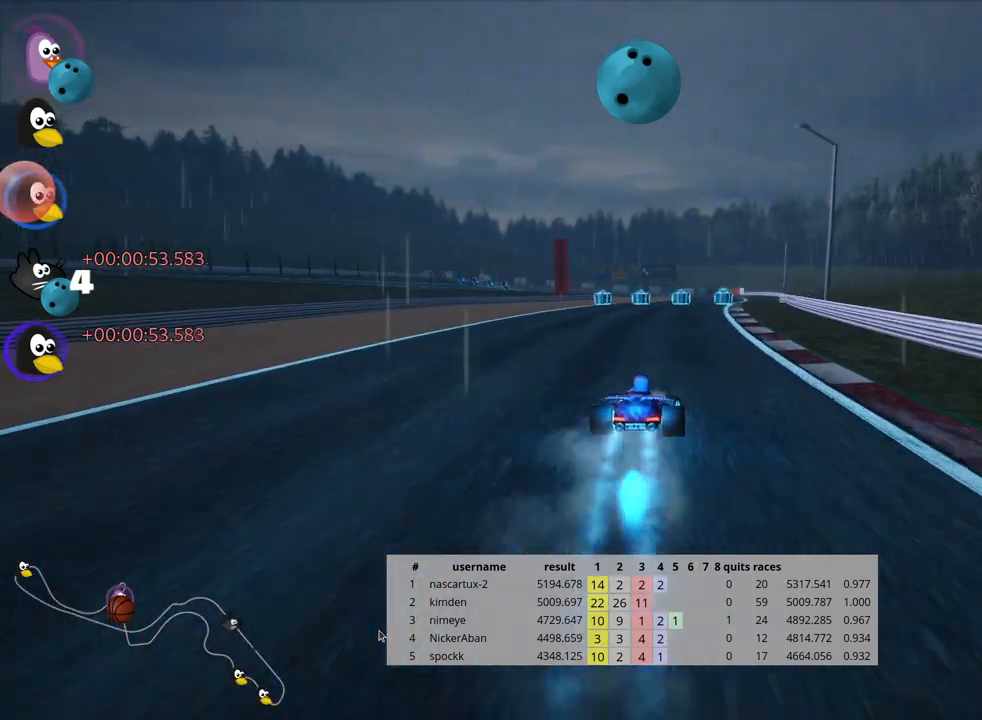
{"keys": ["up"], "events": [[150, "left", "down"], [317, "left", "up"]]}
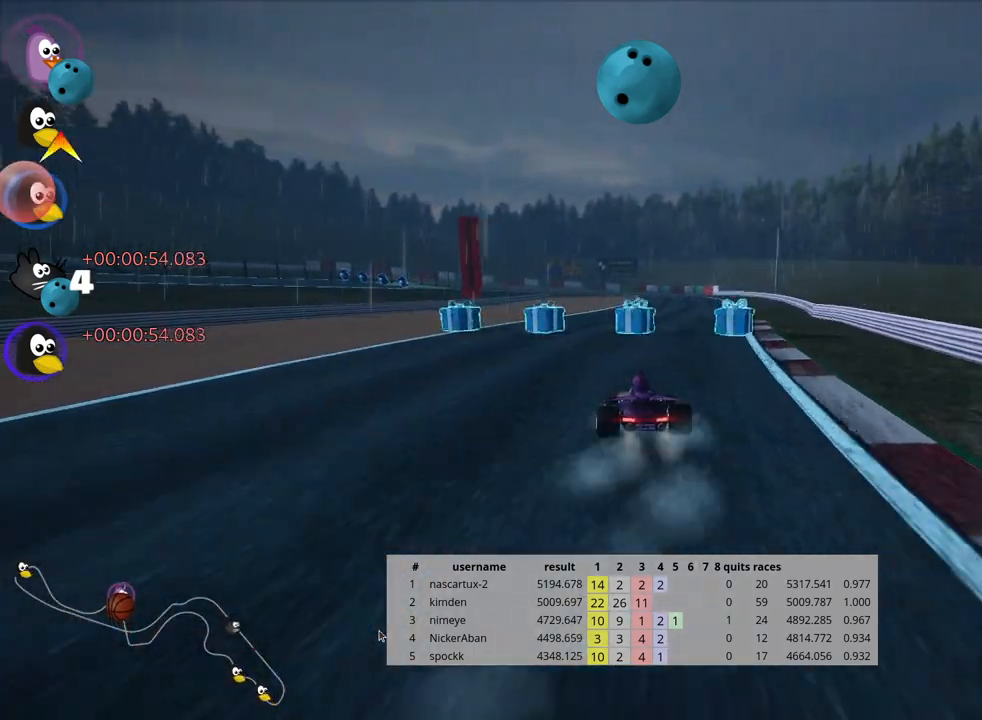
{"keys": ["left", "skid", "up"], "events": [[17, "right", "down"], [450, "right", "up"], [467, "skid", "down"], [500, "left", "down"]]}
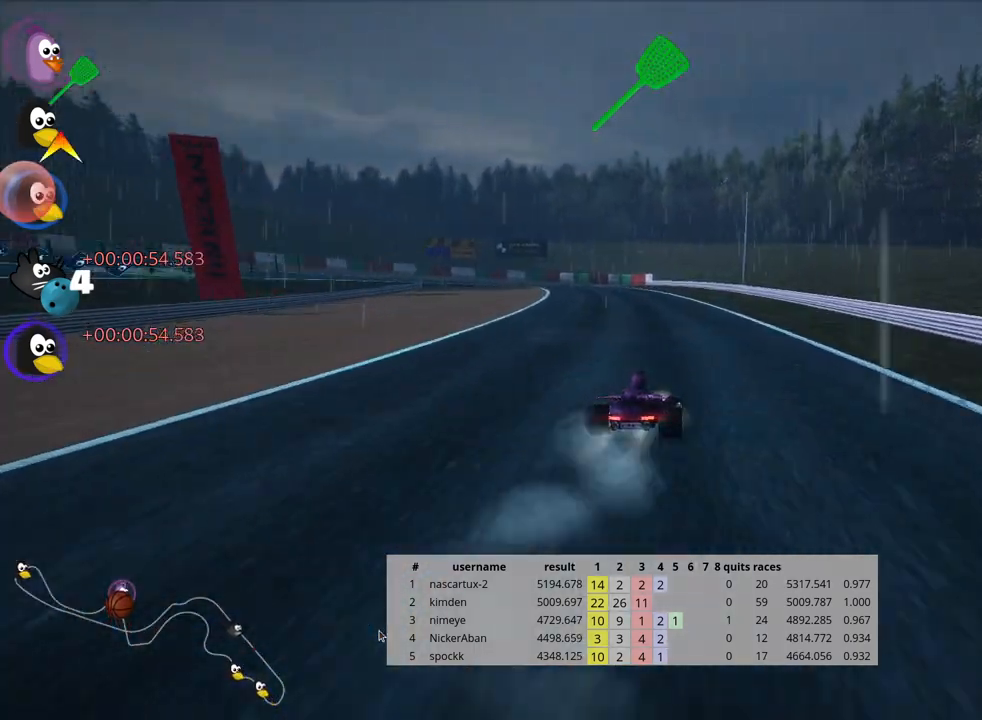
{"keys": ["skid", "up"], "events": [[183, "left", "up"]]}
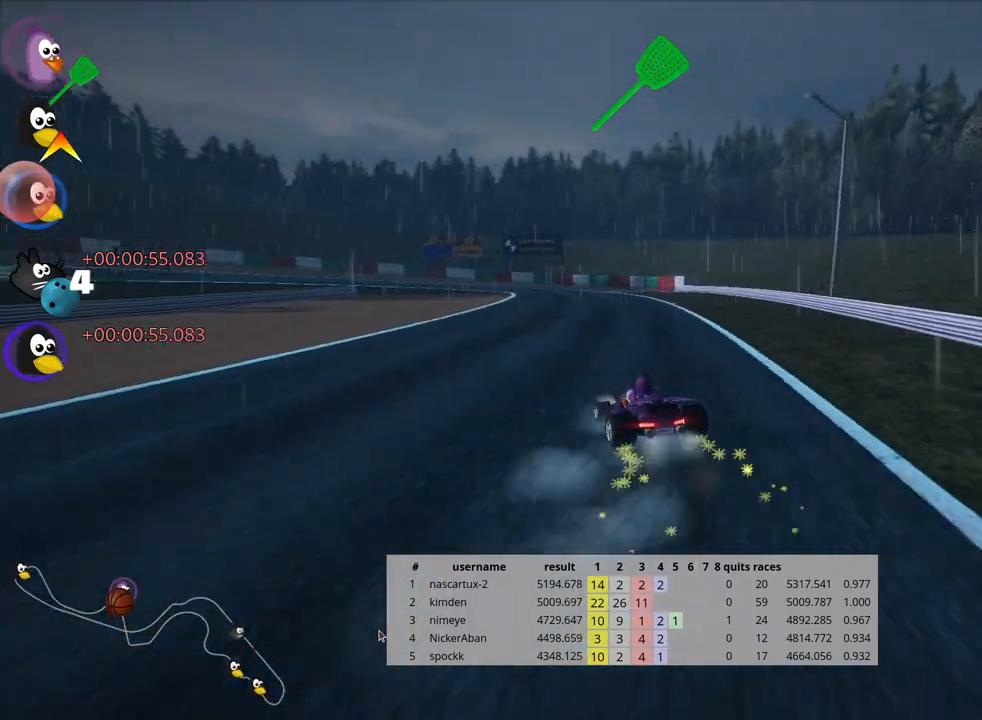
{"keys": ["right", "skid", "up"], "events": [[100, "right", "down"]]}
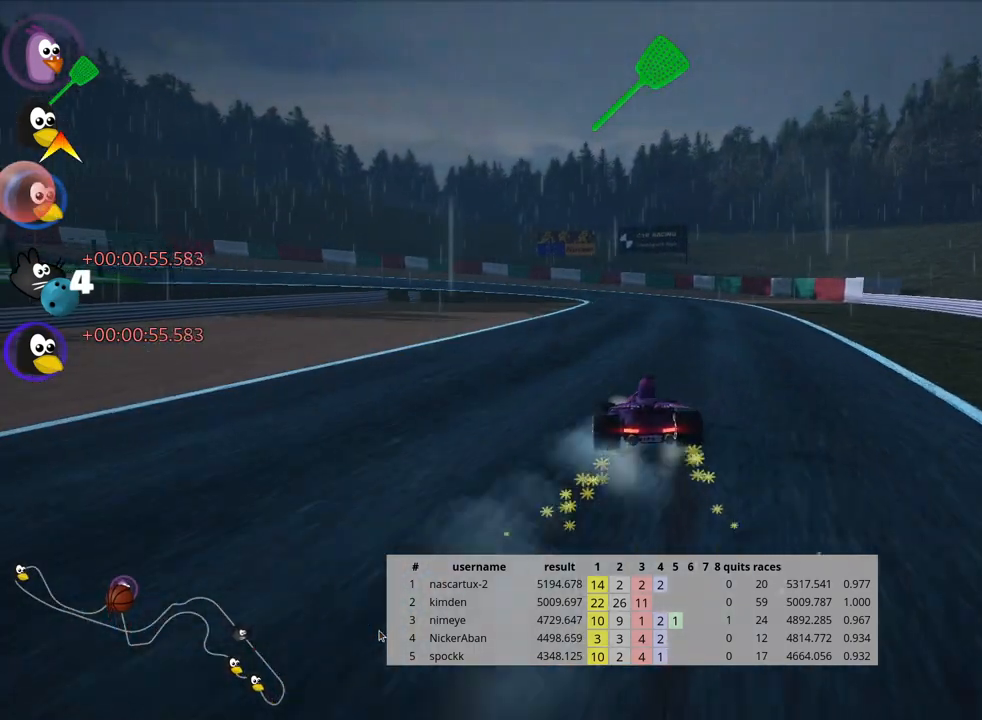
{"keys": ["left", "right", "skid", "up"], "events": [[150, "nitro", "down"], [183, "left", "down"], [233, "nitro", "up"], [283, "left", "up"], [467, "left", "down"]]}
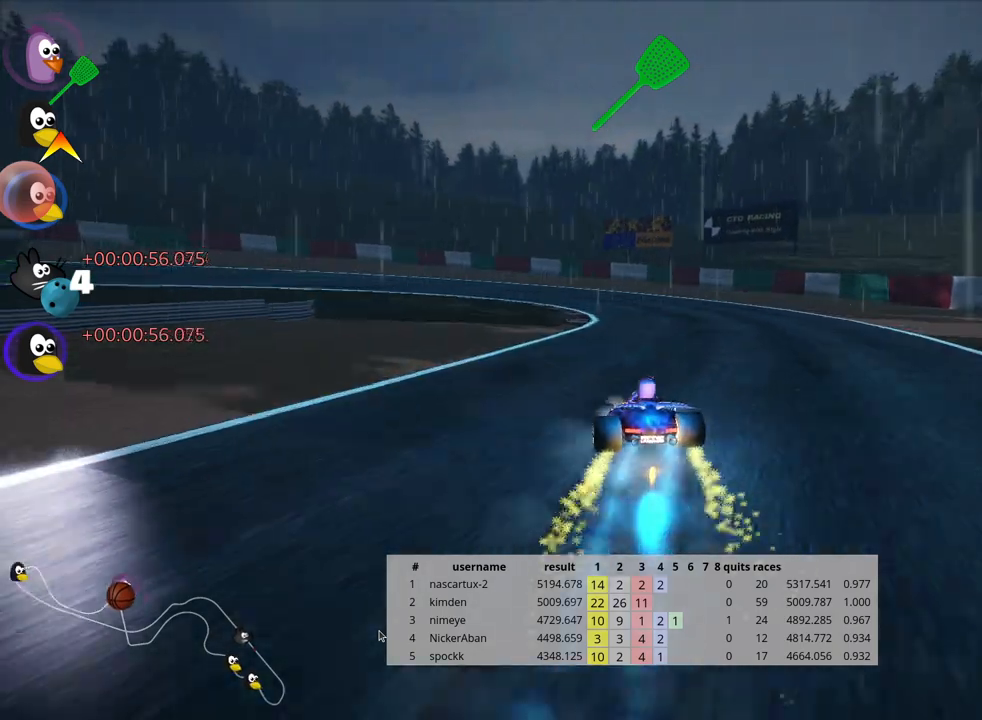
{"keys": ["left", "skid", "up"], "events": [[17, "right", "up"]]}
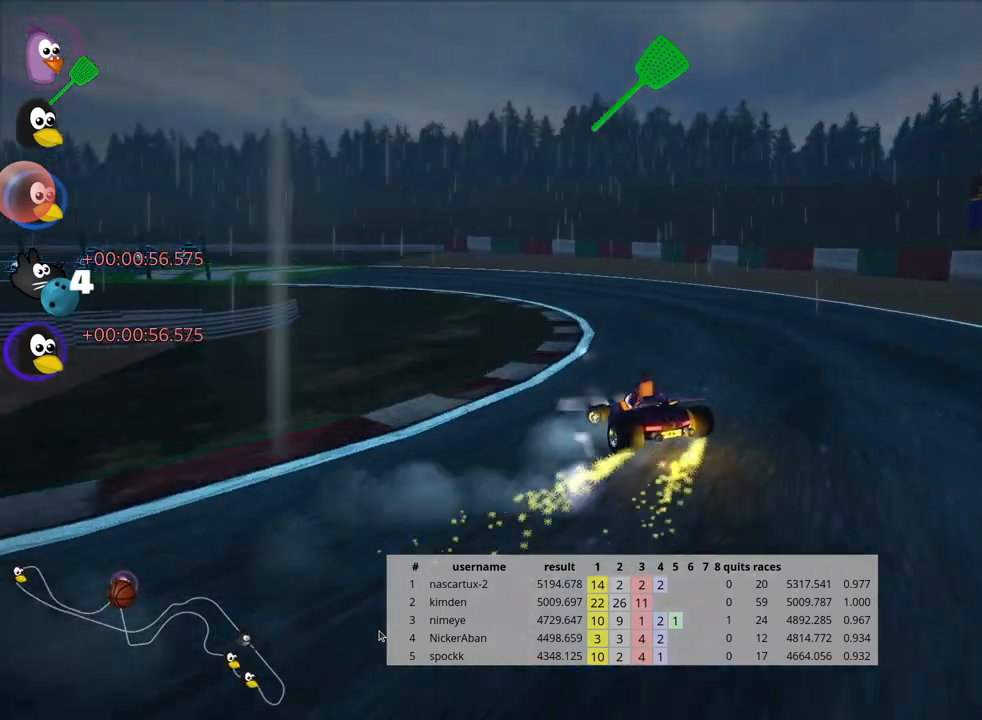
{"keys": ["up"], "events": [[17, "skid", "up"], [467, "left", "up"]]}
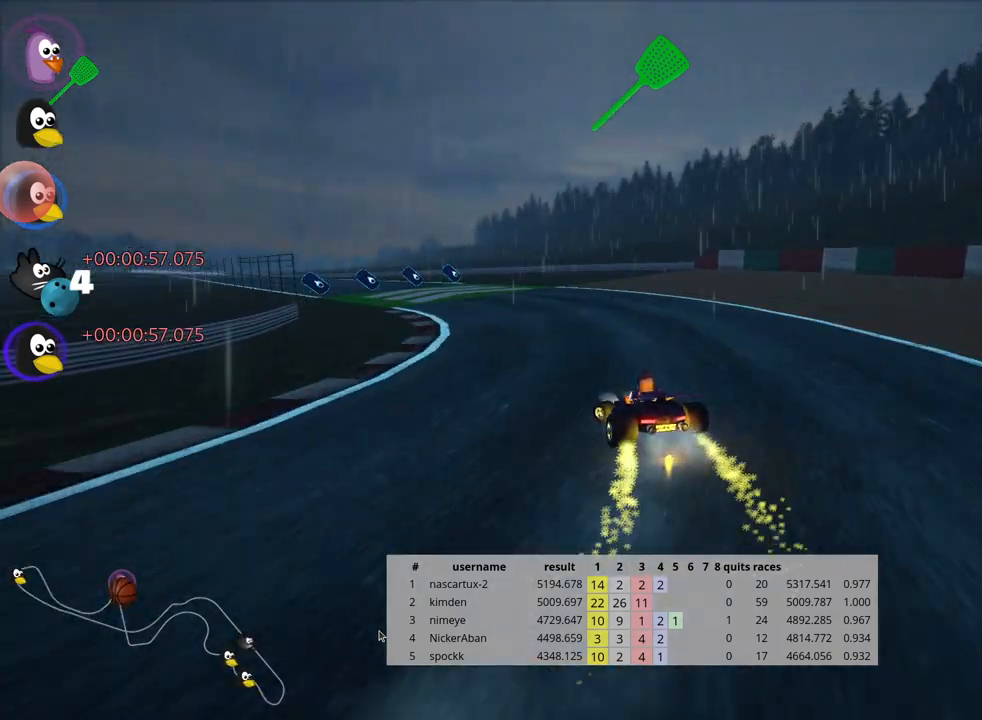
{"keys": ["left", "up"], "events": [[283, "left", "down"]]}
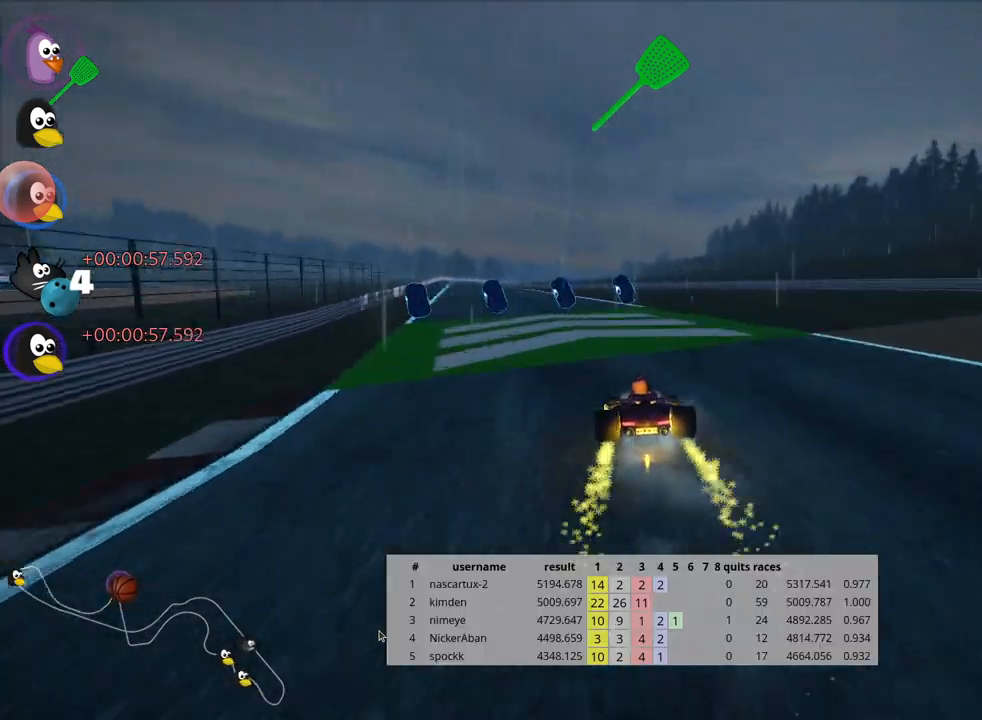
{"keys": ["left", "up"], "events": [[50, "left", "up"], [200, "left", "down"]]}
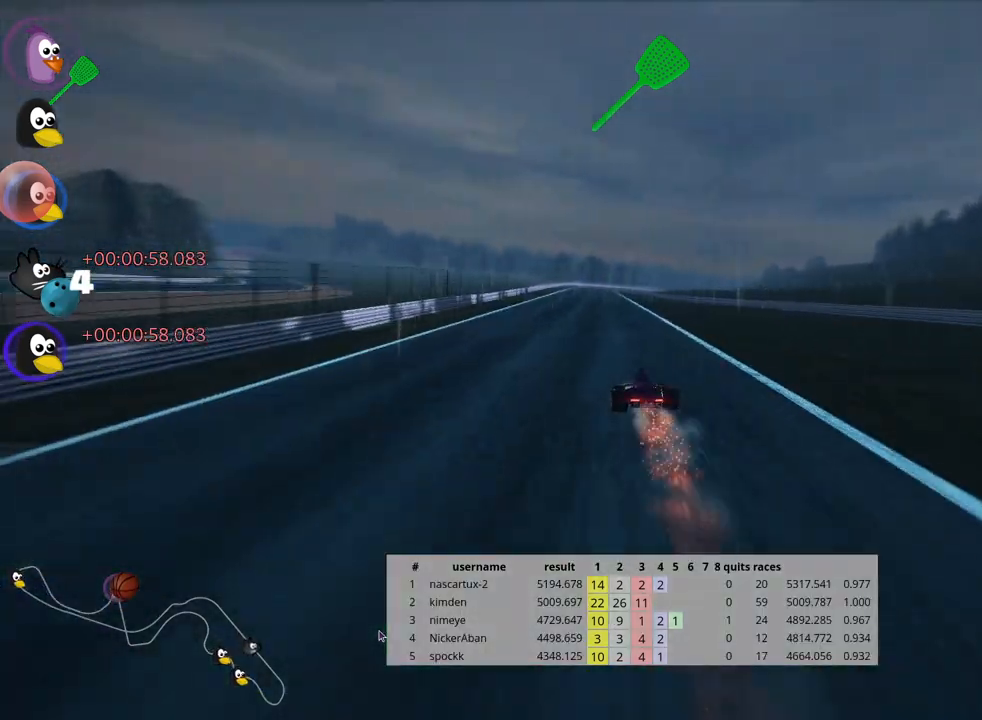
{"keys": ["left", "skid", "up"], "events": [[17, "left", "up"], [67, "right", "down"], [100, "skid", "down"], [233, "right", "up"], [250, "left", "down"]]}
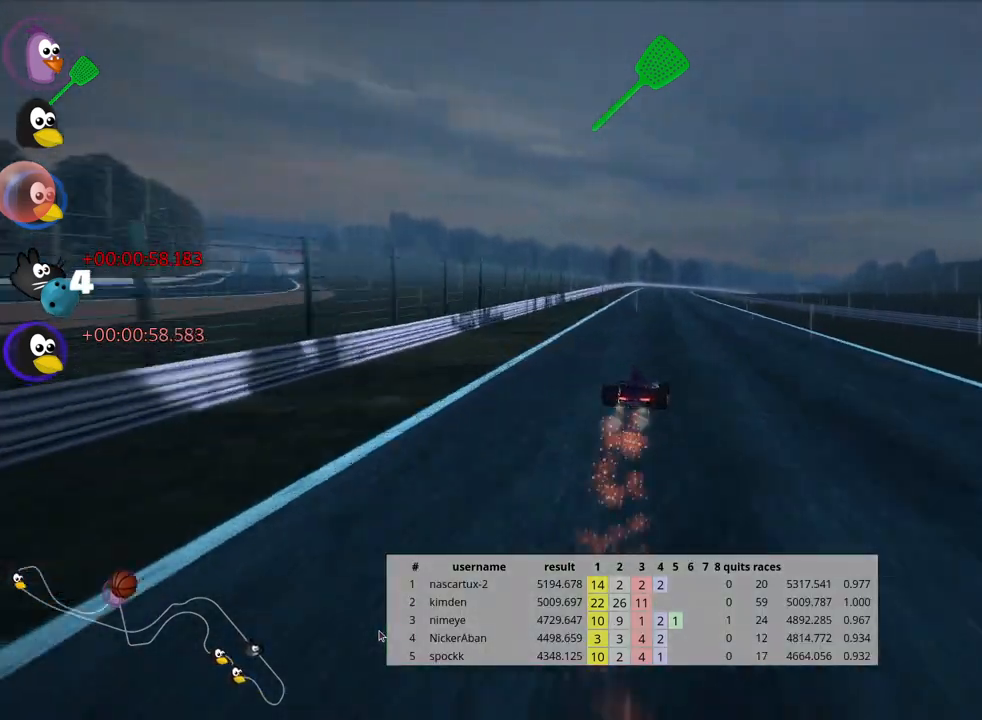
{"keys": ["left", "up"], "events": [[300, "nitro", "down"], [383, "skid", "up"], [433, "nitro", "up"]]}
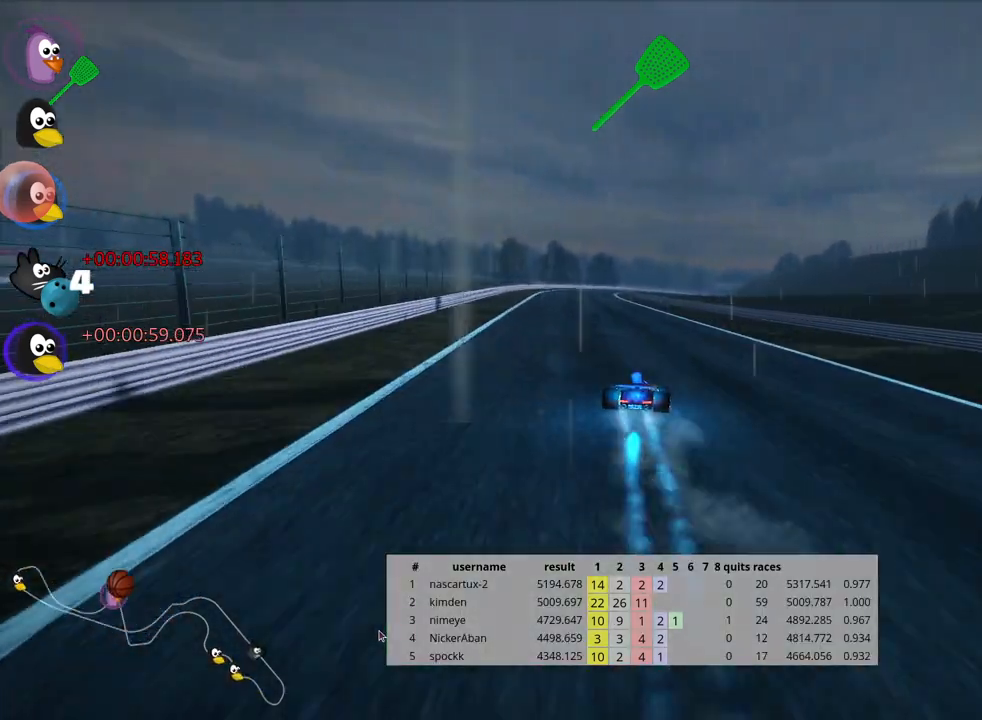
{"keys": ["up"], "events": [[33, "left", "up"]]}
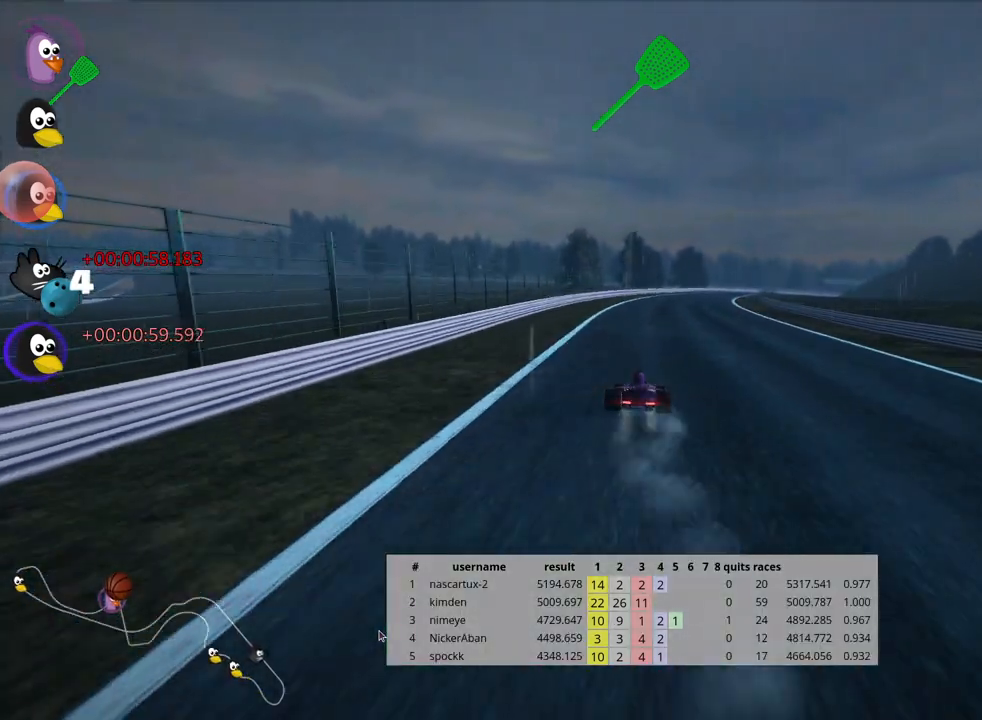
{"keys": ["right", "skid", "up"], "events": [[167, "left", "down"], [333, "left", "up"], [383, "skid", "down"], [400, "right", "down"]]}
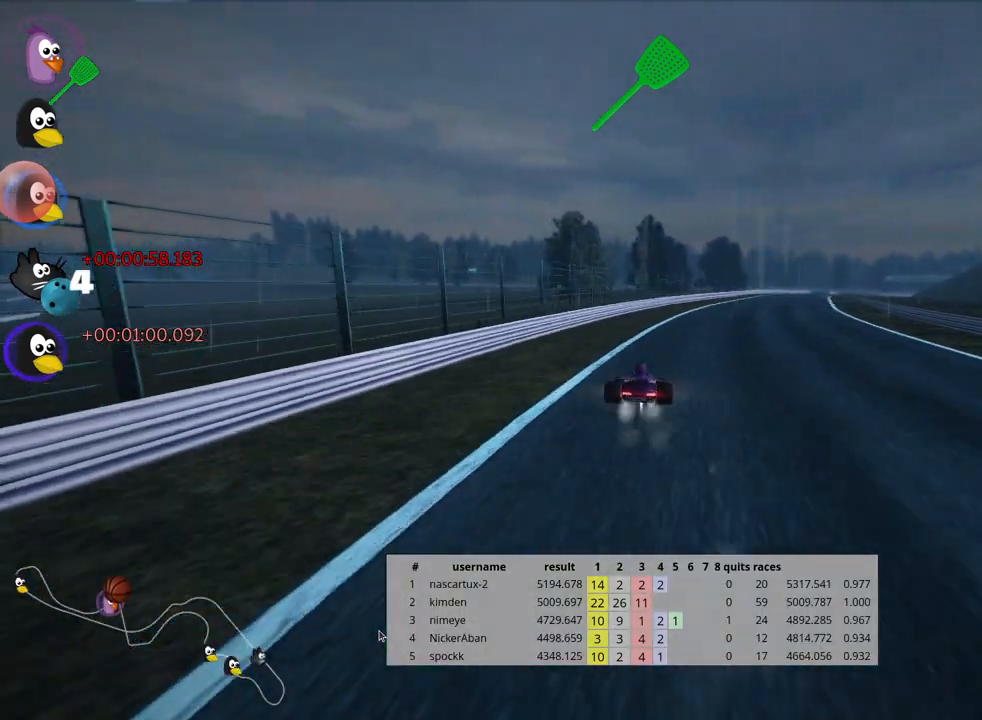
{"keys": ["left", "skid", "up"], "events": [[200, "right", "up"], [267, "left", "down"]]}
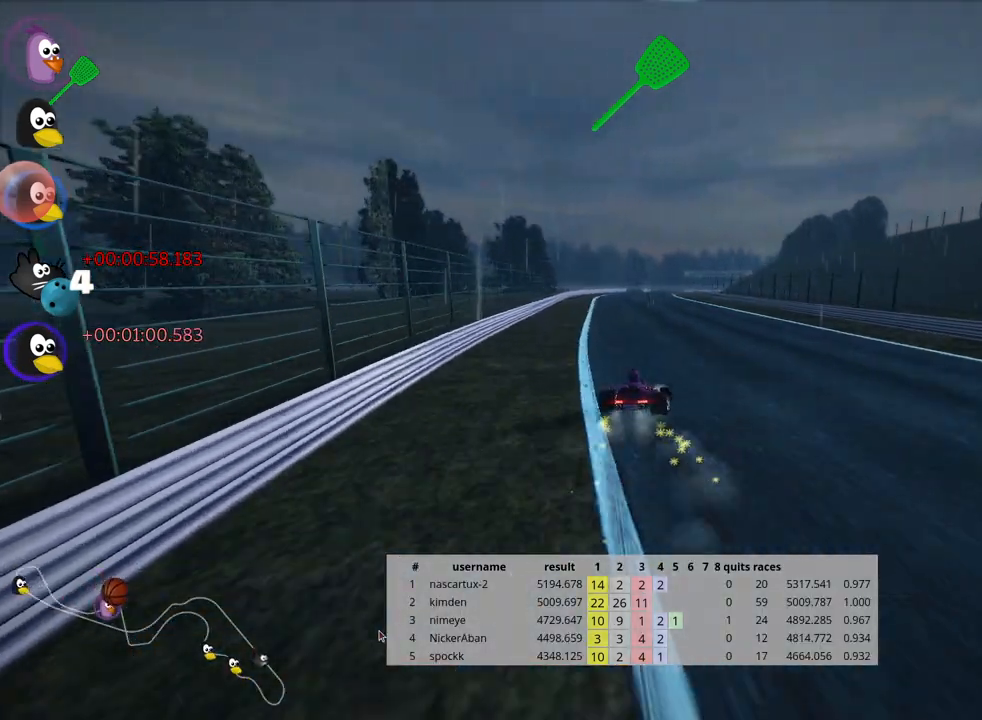
{"keys": ["left", "nitro", "skid", "up"], "events": [[467, "nitro", "down"]]}
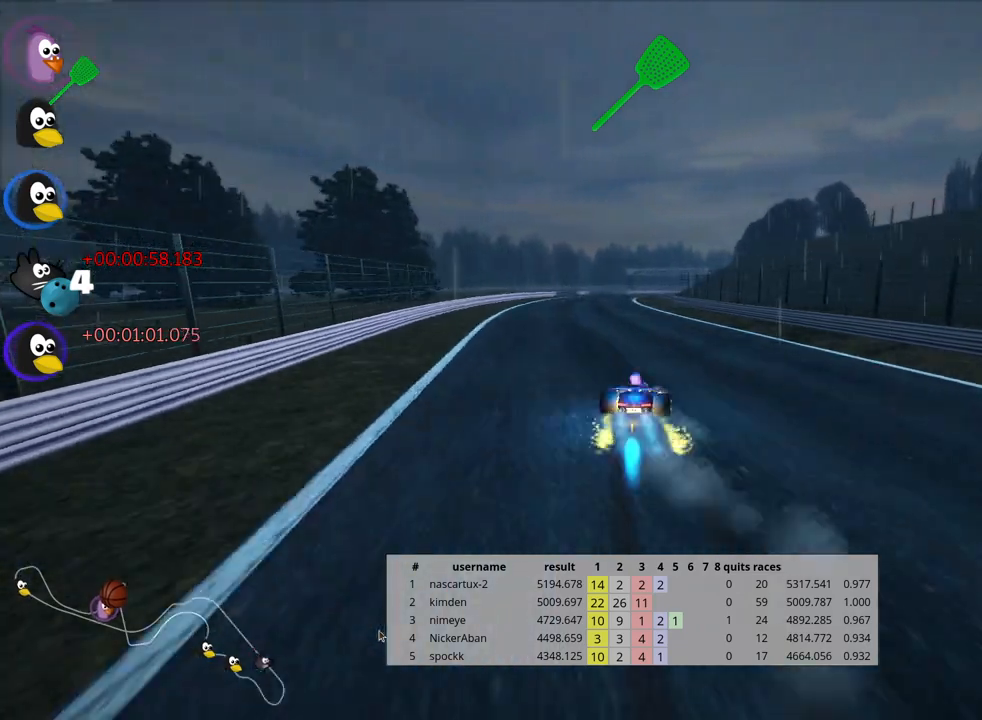
{"keys": ["up"], "events": [[17, "skid", "up"], [150, "nitro", "up"], [200, "left", "up"]]}
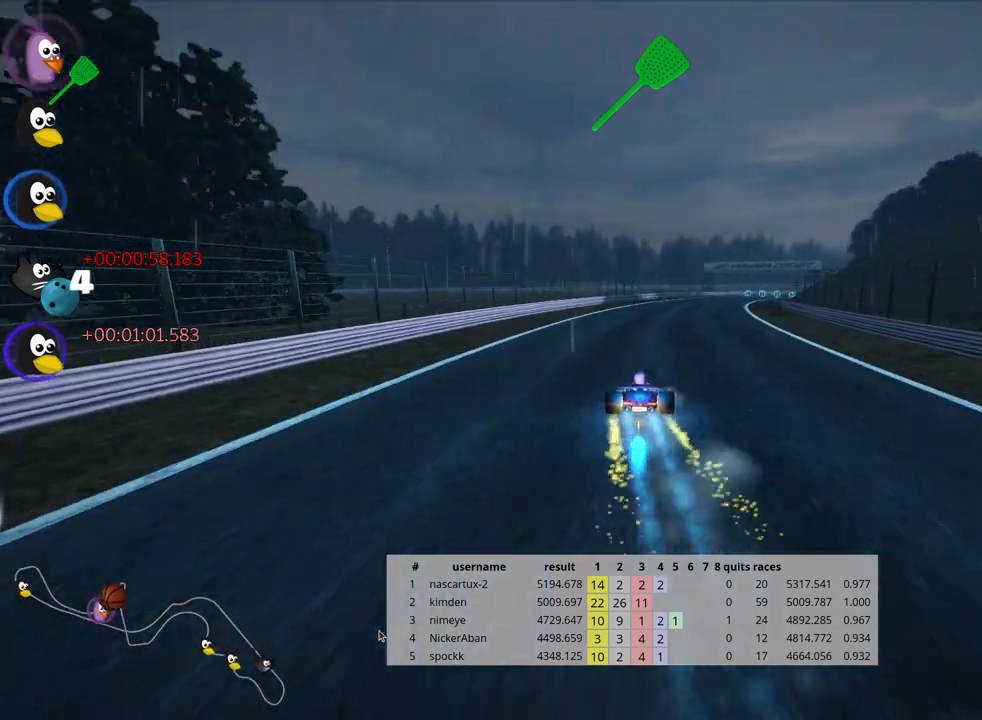
{"keys": ["left", "skid", "up"], "events": [[83, "skid", "down"], [100, "right", "down"], [333, "left", "down"], [333, "right", "up"]]}
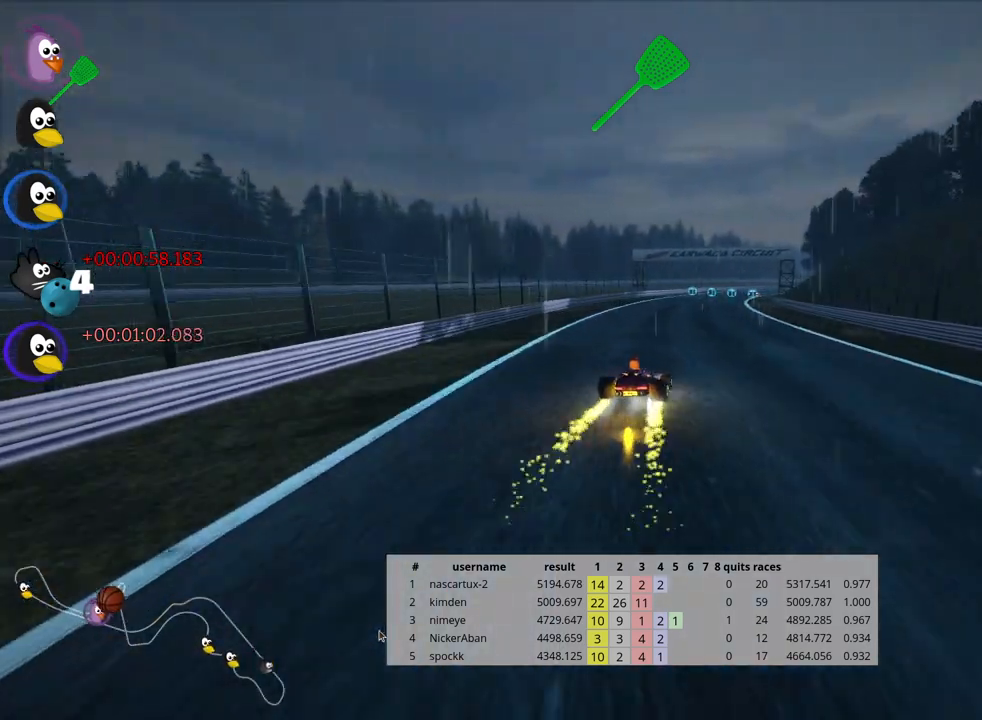
{"keys": ["left", "skid", "up"], "events": []}
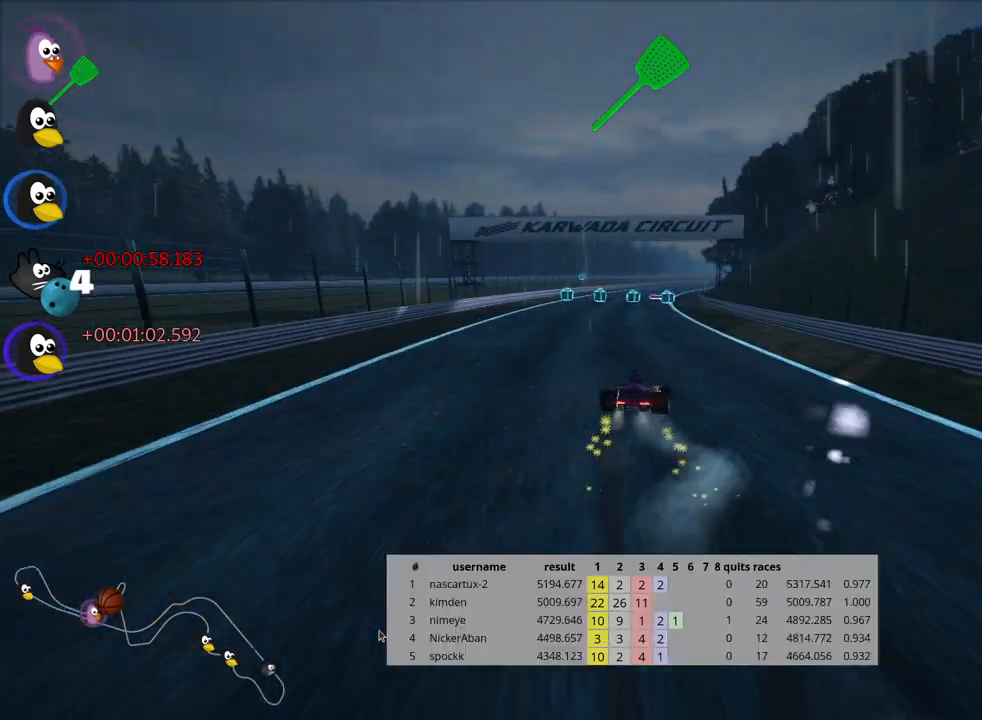
{"keys": ["up"], "events": [[333, "skid", "up"], [483, "left", "up"]]}
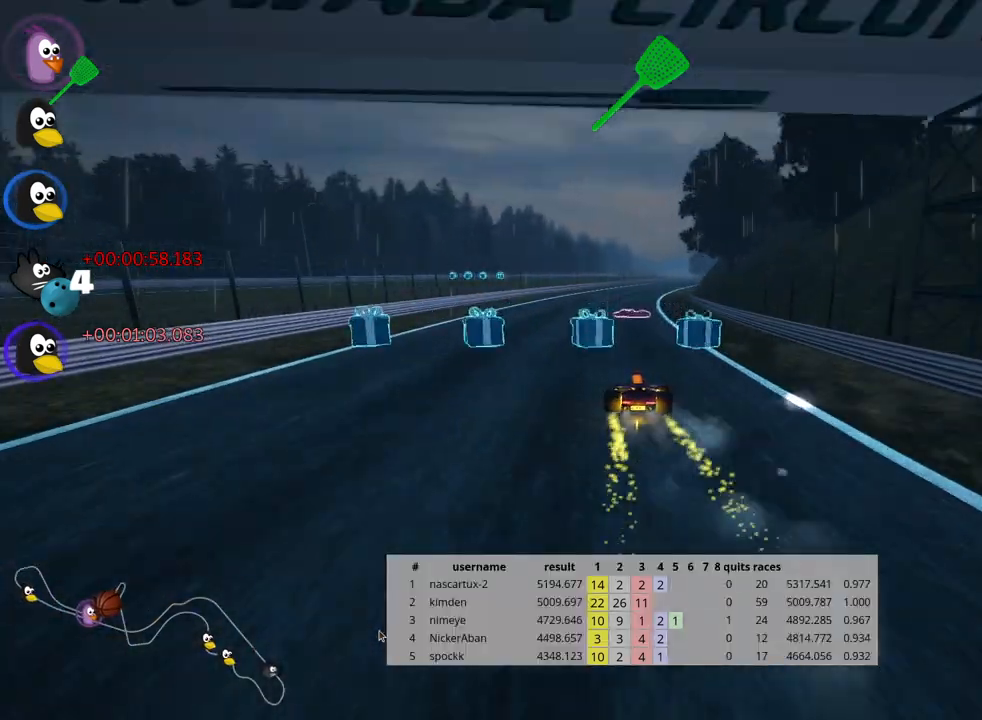
{"keys": ["up"], "events": [[17, "right", "down"], [317, "right", "up"]]}